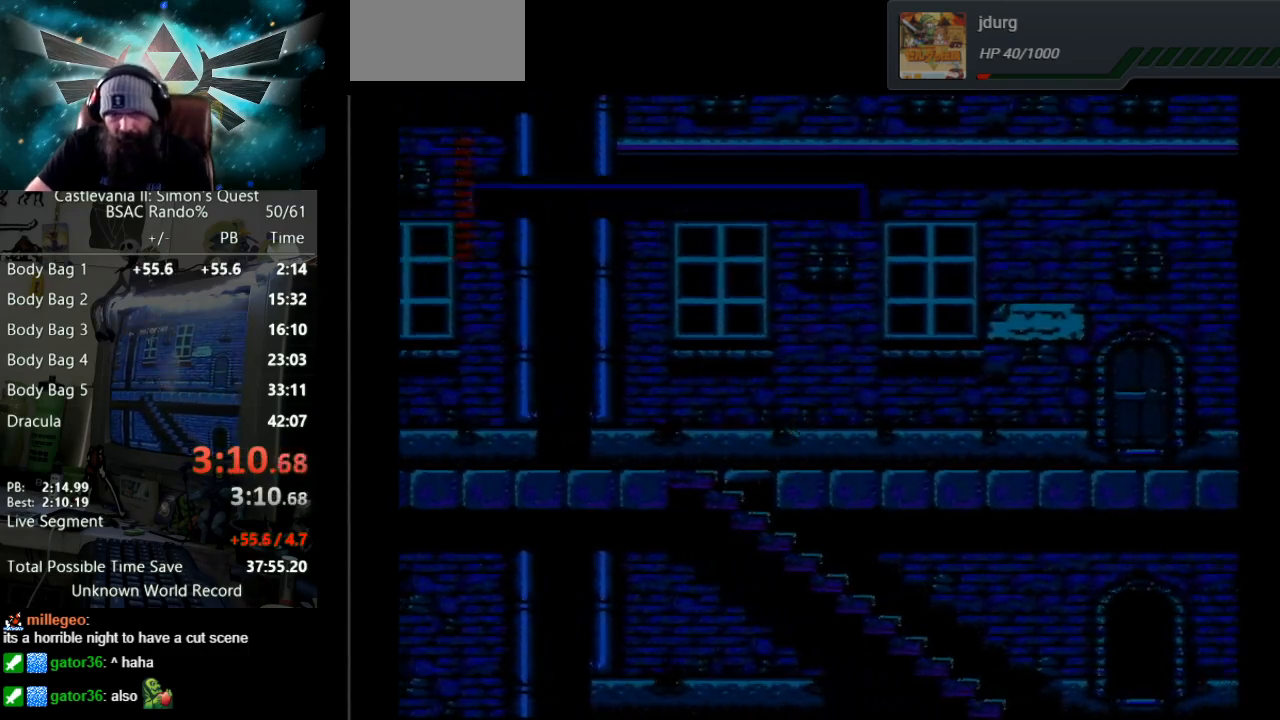
Gameplay with a controller (Nintendo layout); each line is a JSON object with the inputs held at the frame after it. "events" lists button and stick changes between this image and that frame as [ms after this image, input, new state], when the widget could be followed in between. Not read: L3 R3.
{"buttons": ["START"], "events": [[167, "START", "up"], [383, "START", "down"]]}
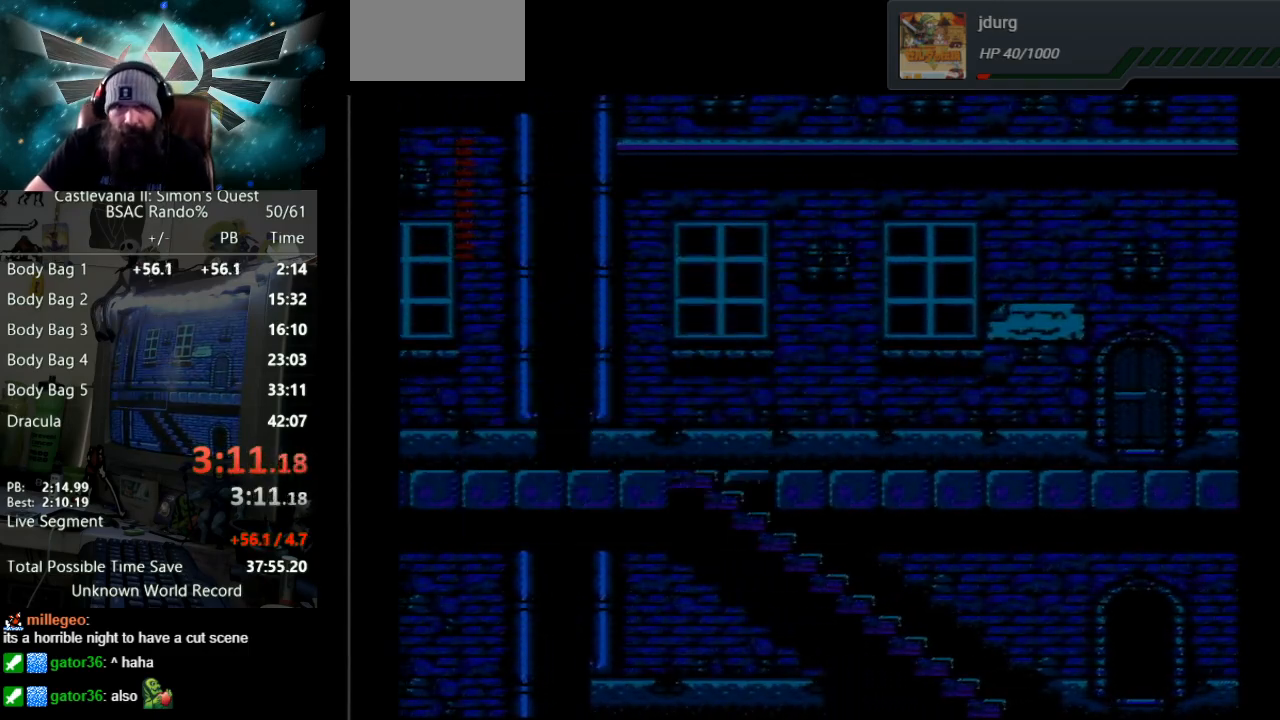
{"buttons": ["DPAD_LEFT"], "events": [[50, "DPAD_LEFT", "down"], [67, "START", "up"]]}
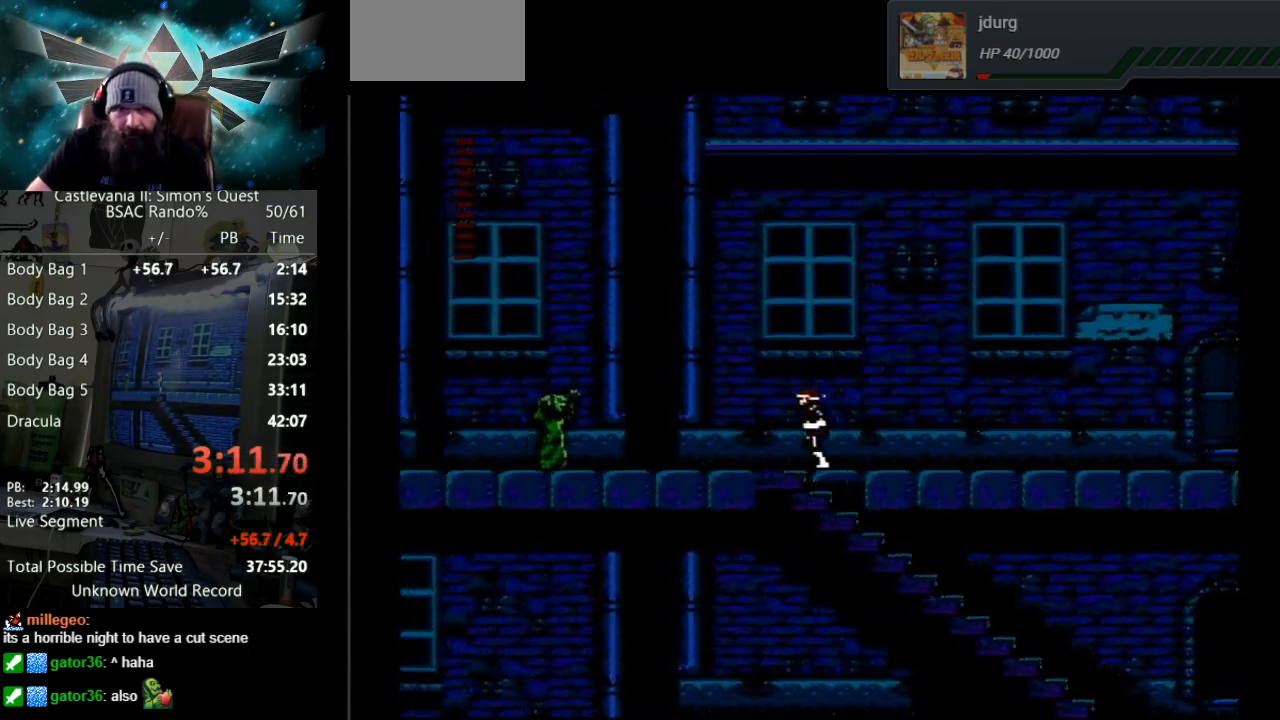
{"buttons": ["A", "DPAD_LEFT"], "events": [[483, "A", "down"]]}
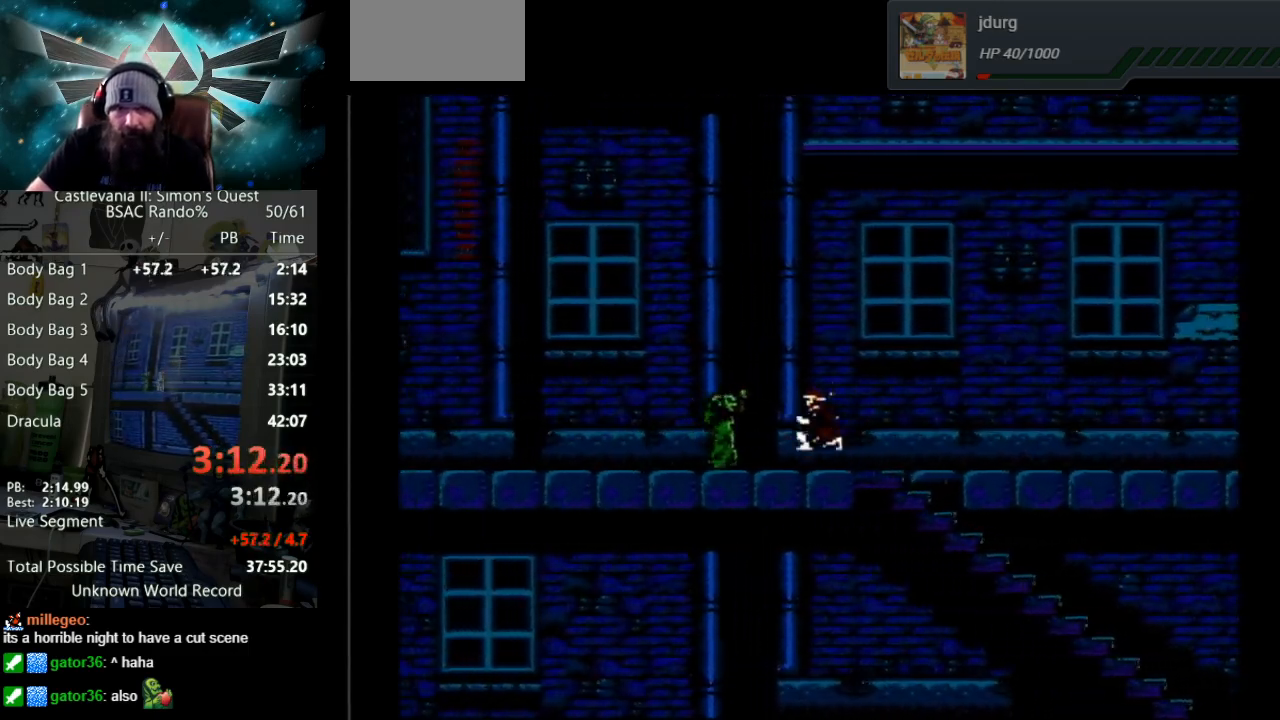
{"buttons": ["DPAD_RIGHT"], "events": [[283, "A", "up"], [333, "DPAD_LEFT", "up"], [433, "DPAD_RIGHT", "down"]]}
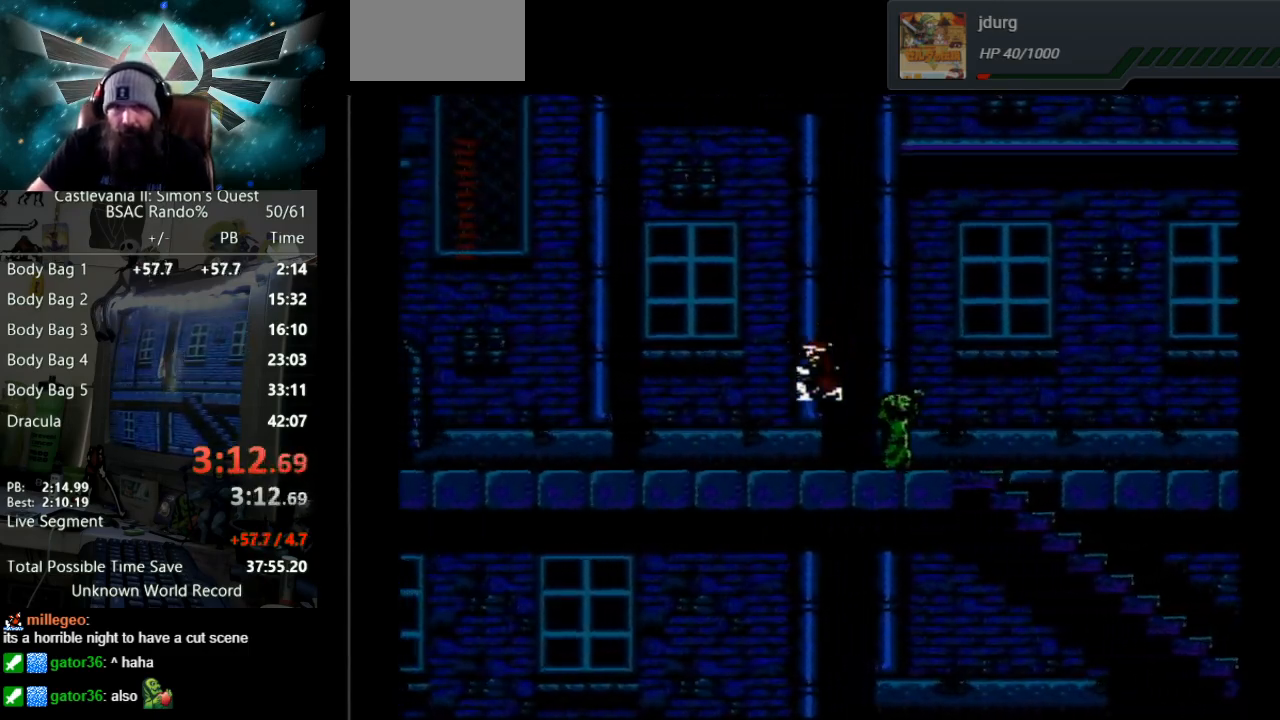
{"buttons": ["A", "DPAD_RIGHT"], "events": [[417, "A", "down"]]}
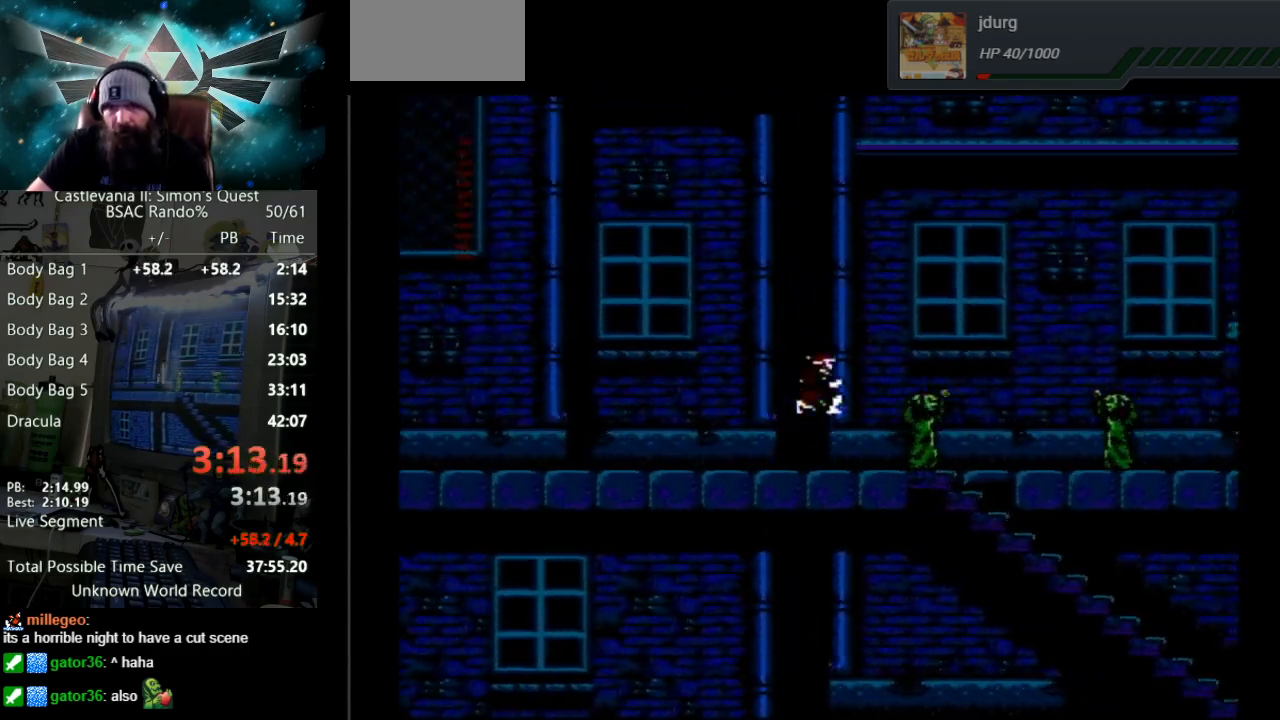
{"buttons": ["B"], "events": [[150, "A", "up"], [300, "B", "down"], [467, "DPAD_RIGHT", "up"]]}
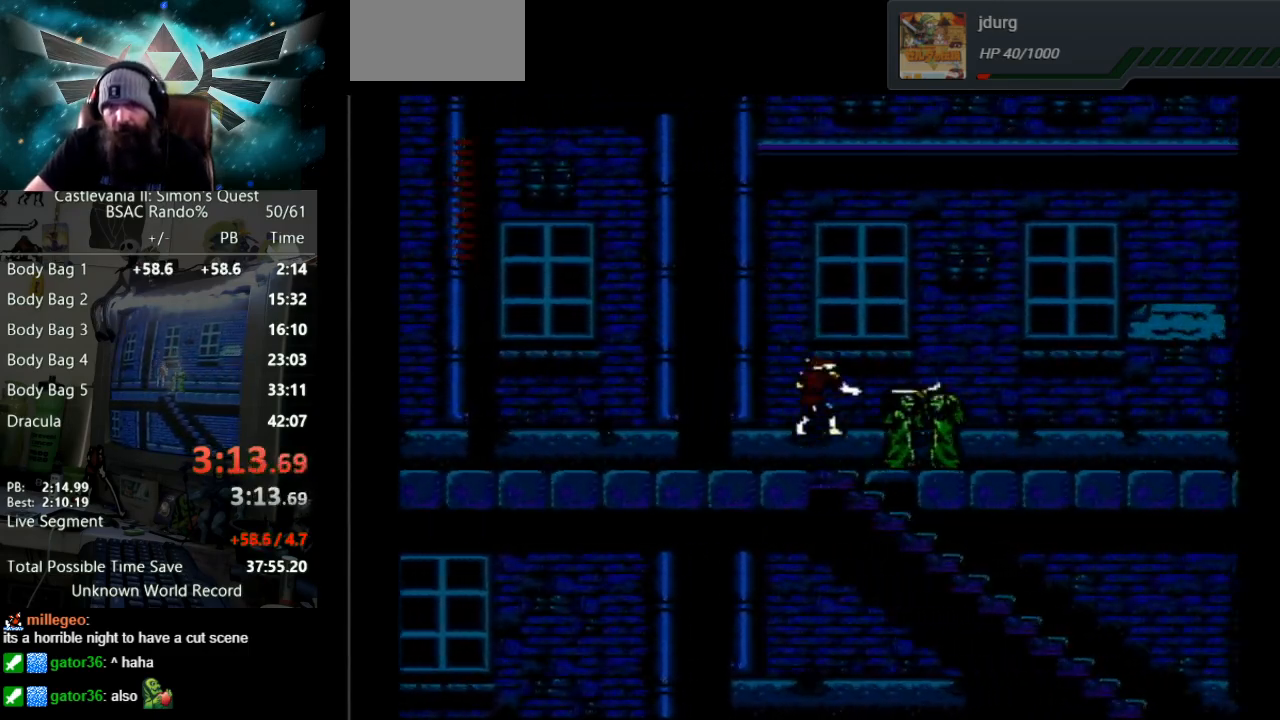
{"buttons": ["DPAD_RIGHT"], "events": [[100, "B", "up"], [183, "B", "down"], [333, "DPAD_RIGHT", "down"], [450, "B", "up"]]}
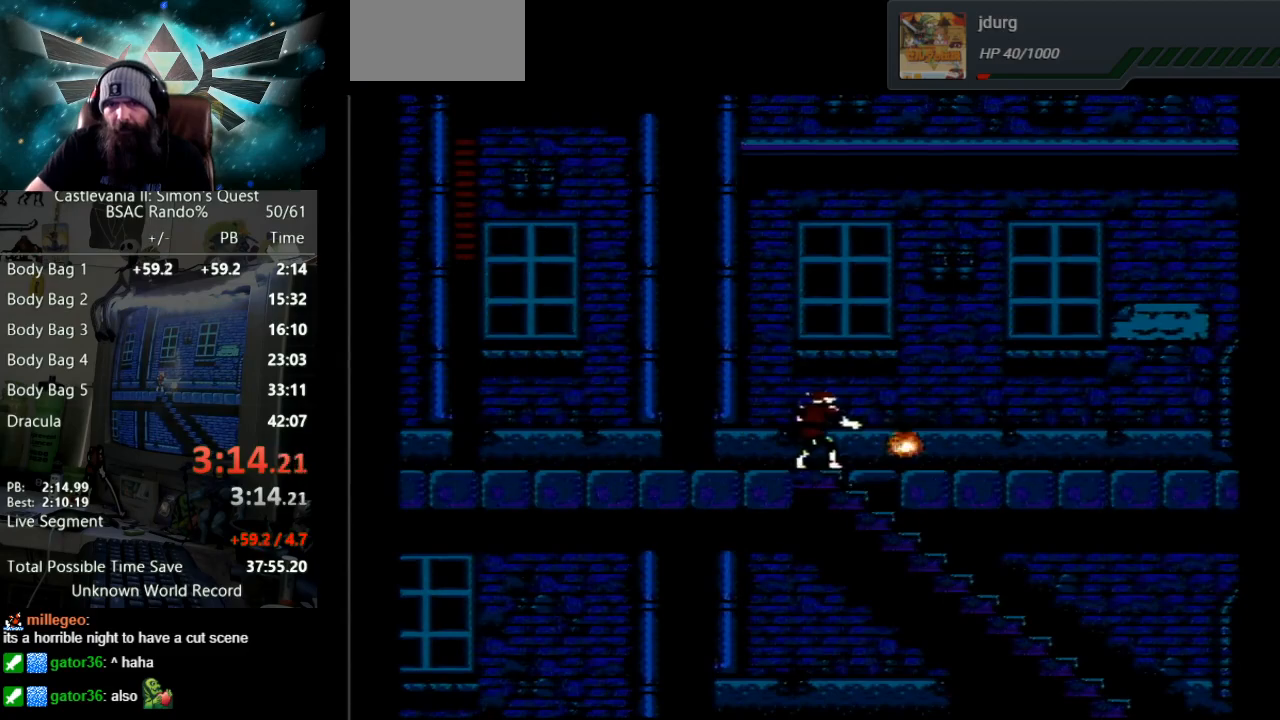
{"buttons": ["DPAD_RIGHT"], "events": []}
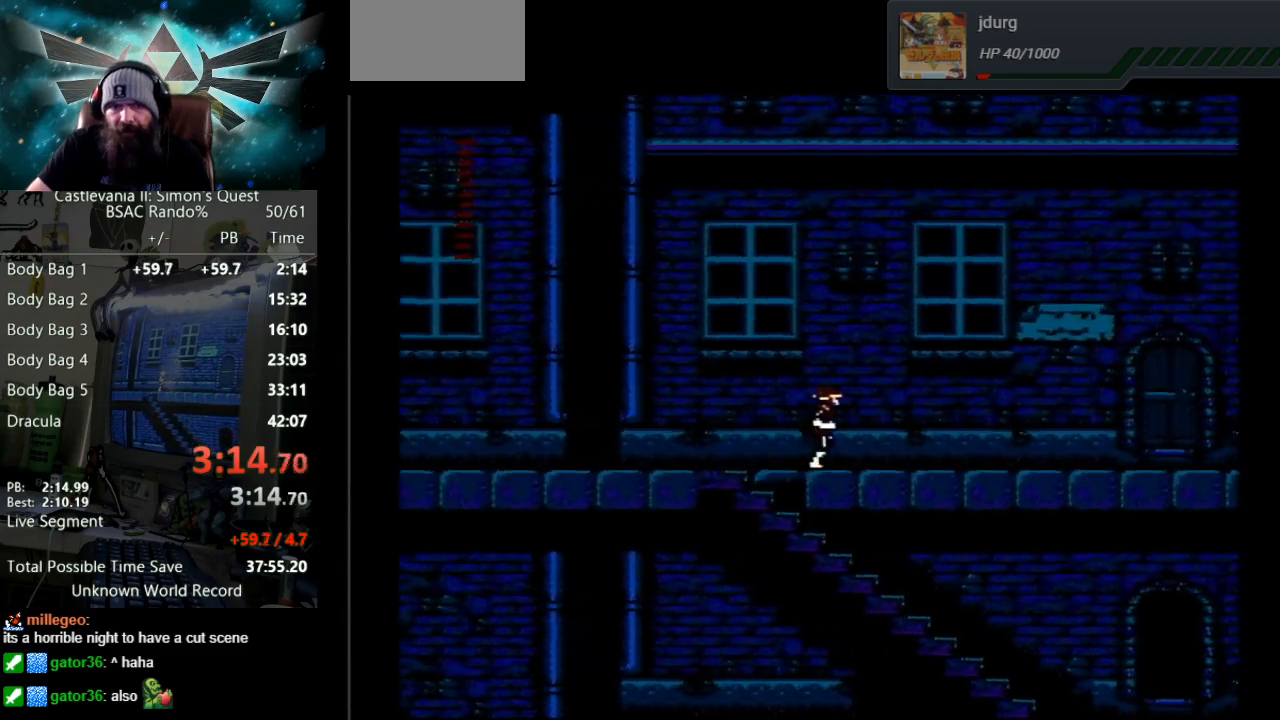
{"buttons": ["DPAD_LEFT"], "events": [[183, "DPAD_RIGHT", "up"], [200, "DPAD_LEFT", "down"]]}
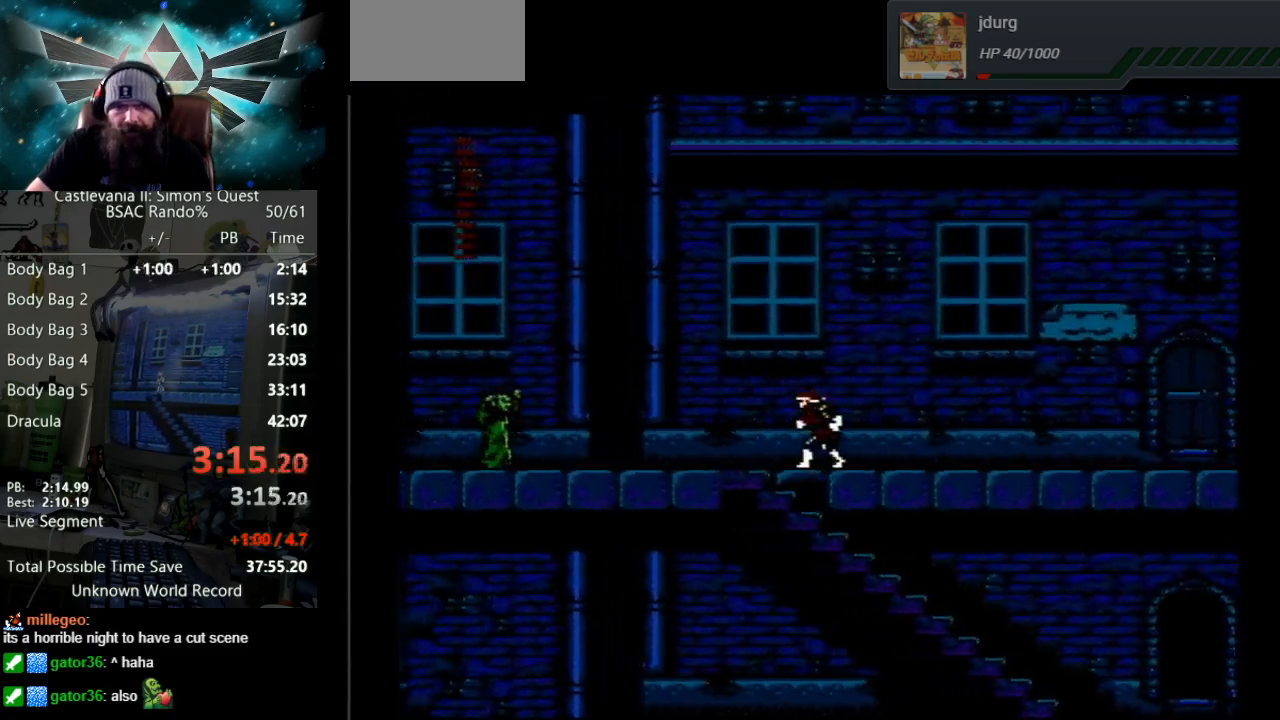
{"buttons": ["DPAD_LEFT"], "events": [[400, "DPAD_LEFT", "up"], [400, "DPAD_RIGHT", "down"], [417, "DPAD_LEFT", "down"], [417, "DPAD_RIGHT", "up"]]}
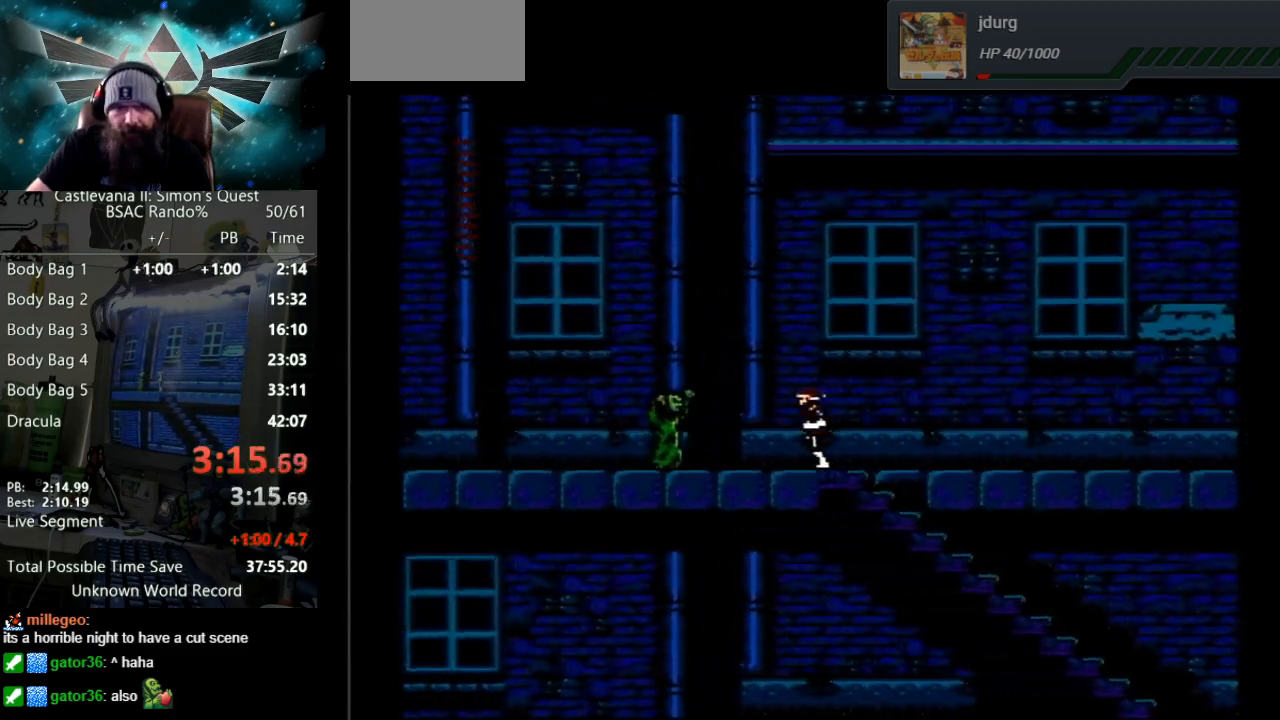
{"buttons": [], "events": [[167, "A", "down"], [433, "A", "up"], [500, "DPAD_LEFT", "up"]]}
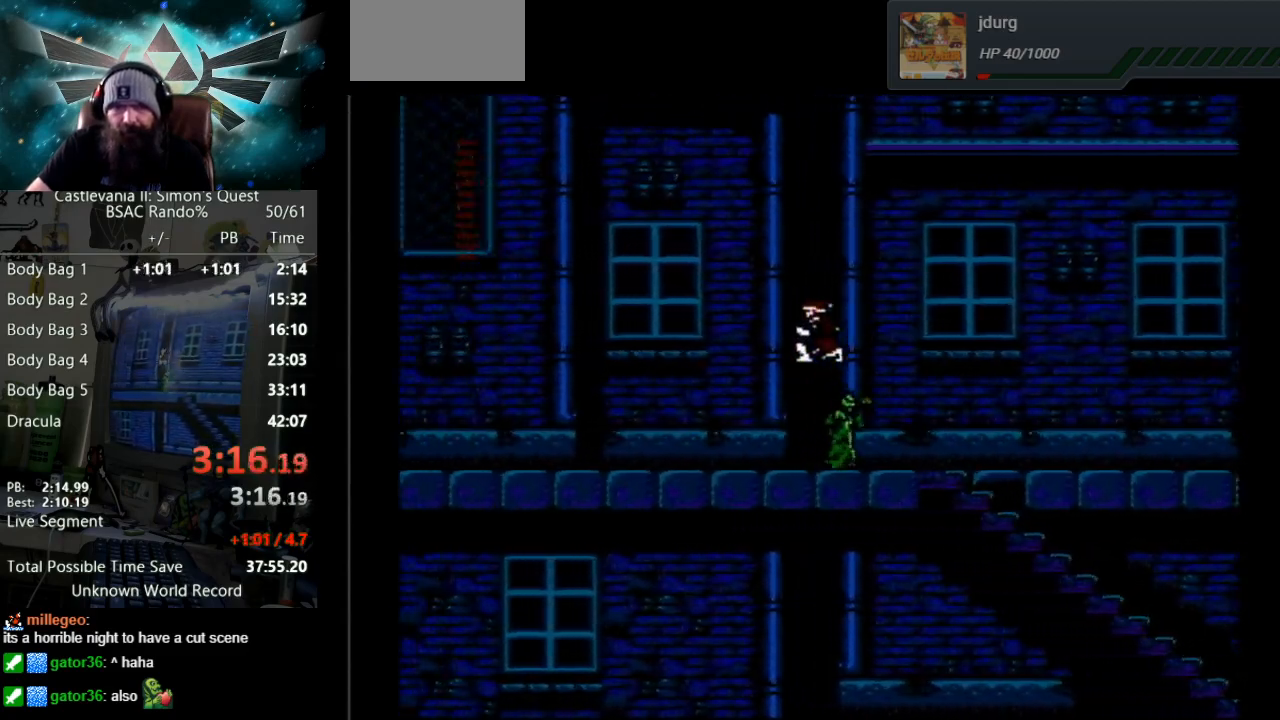
{"buttons": ["DPAD_RIGHT"], "events": [[133, "DPAD_RIGHT", "down"]]}
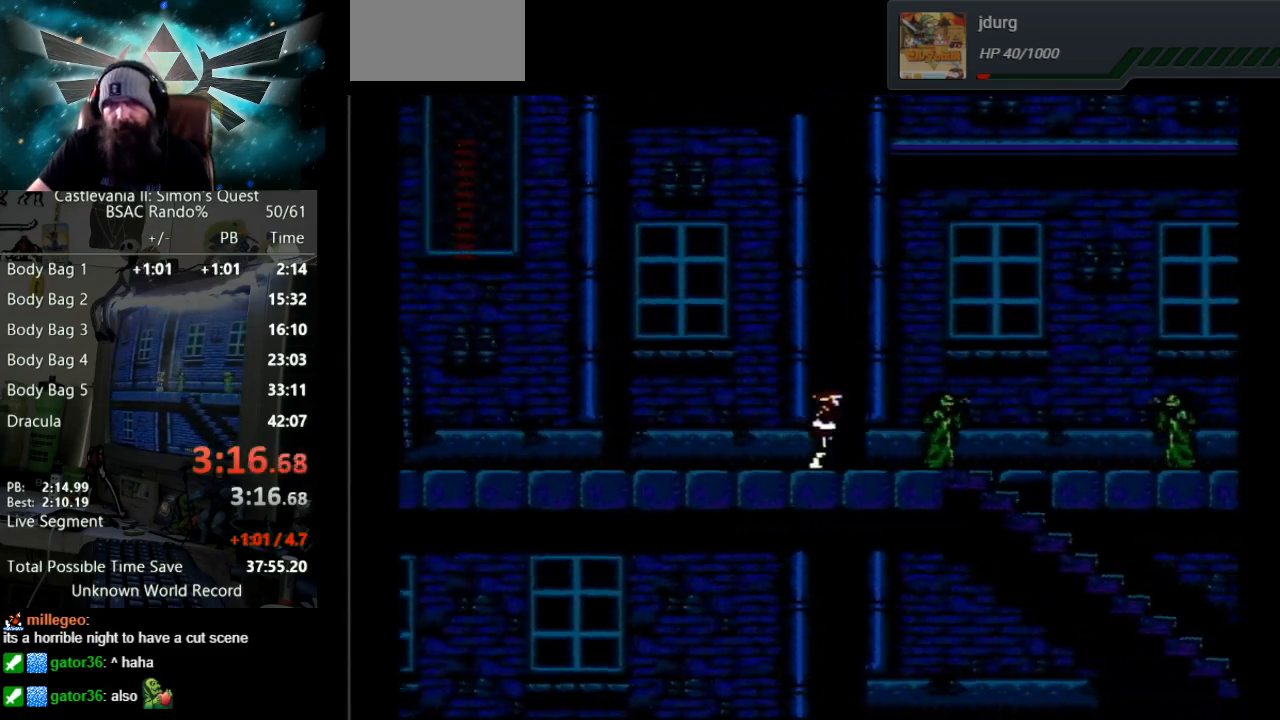
{"buttons": ["B", "DPAD_RIGHT"], "events": [[50, "A", "down"], [333, "A", "up"], [450, "B", "down"]]}
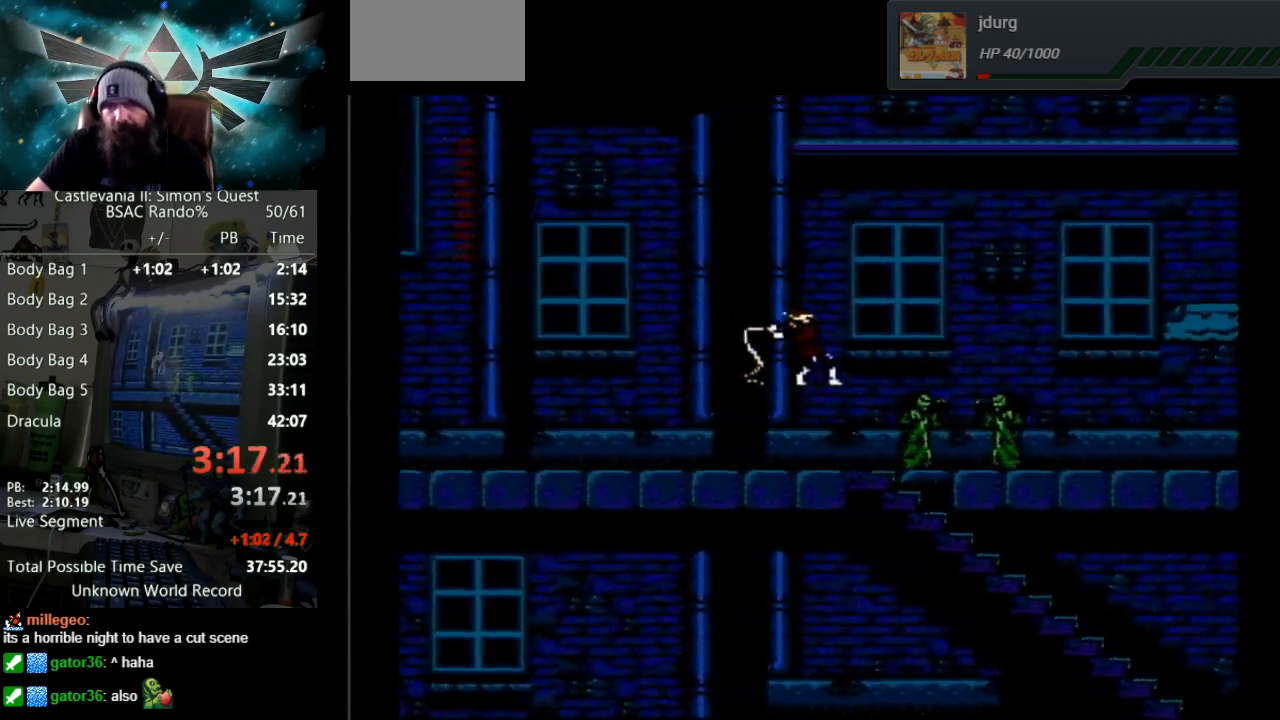
{"buttons": ["B", "DPAD_RIGHT"], "events": [[233, "B", "up"], [300, "B", "down"], [300, "DPAD_RIGHT", "up"], [467, "DPAD_RIGHT", "down"]]}
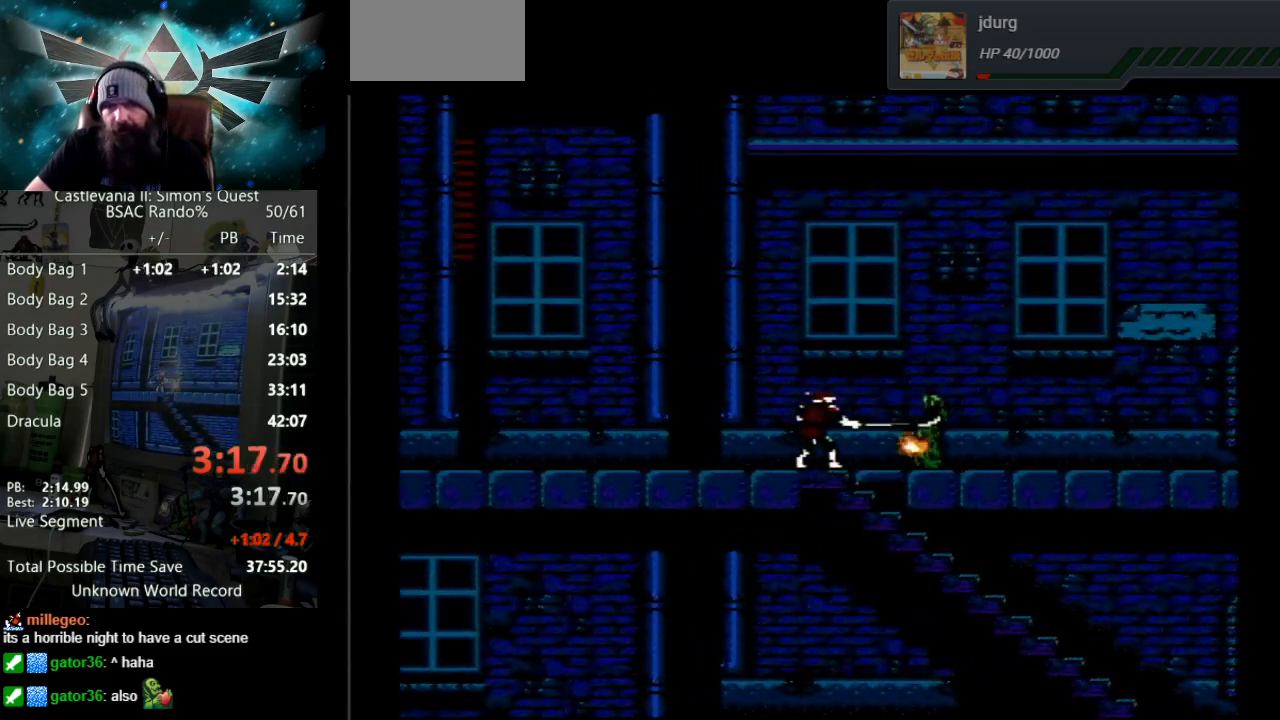
{"buttons": ["DPAD_RIGHT"], "events": [[83, "B", "up"]]}
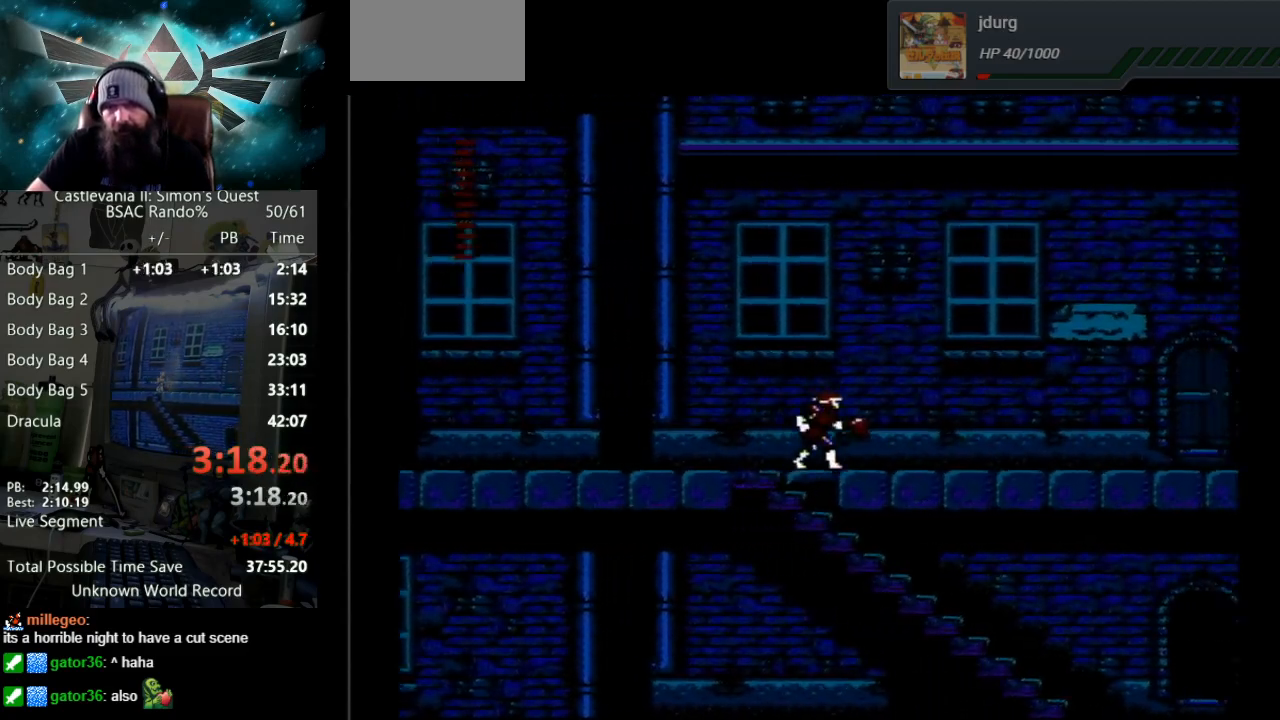
{"buttons": ["DPAD_LEFT"], "events": [[150, "DPAD_RIGHT", "up"], [167, "DPAD_LEFT", "down"]]}
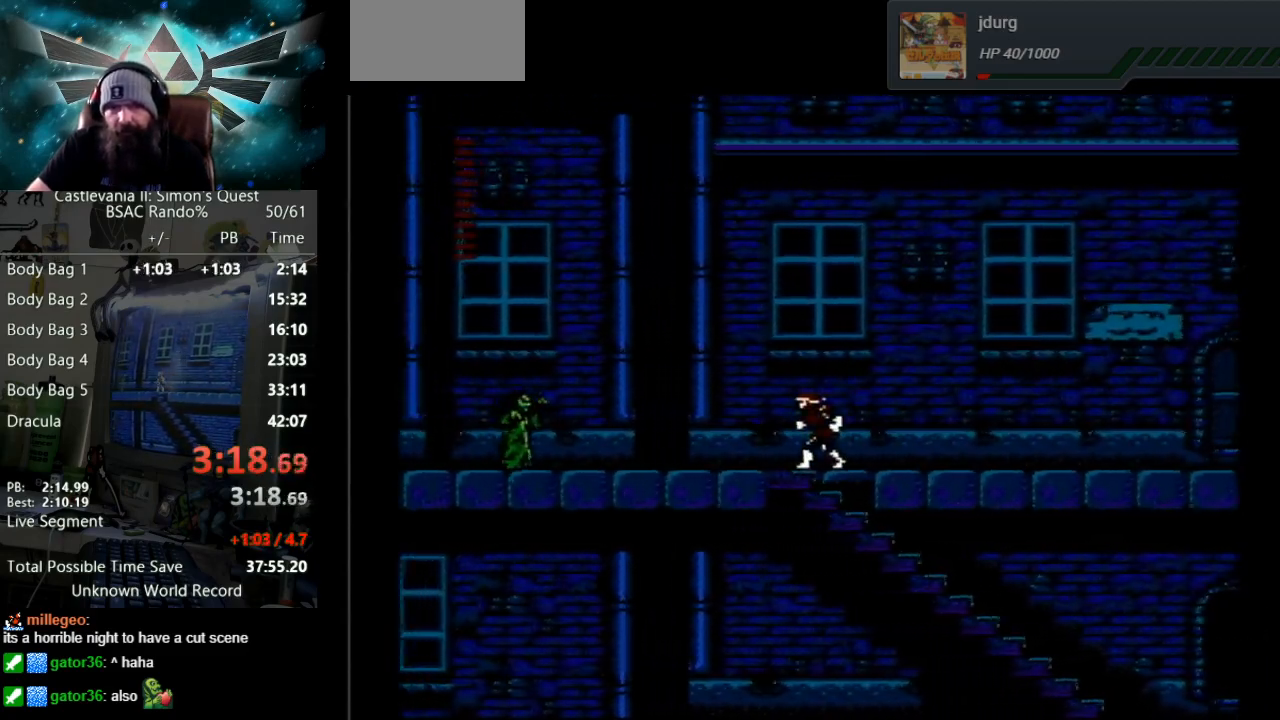
{"buttons": ["DPAD_DOWN"], "events": [[100, "DPAD_DOWN", "down"], [133, "DPAD_LEFT", "up"]]}
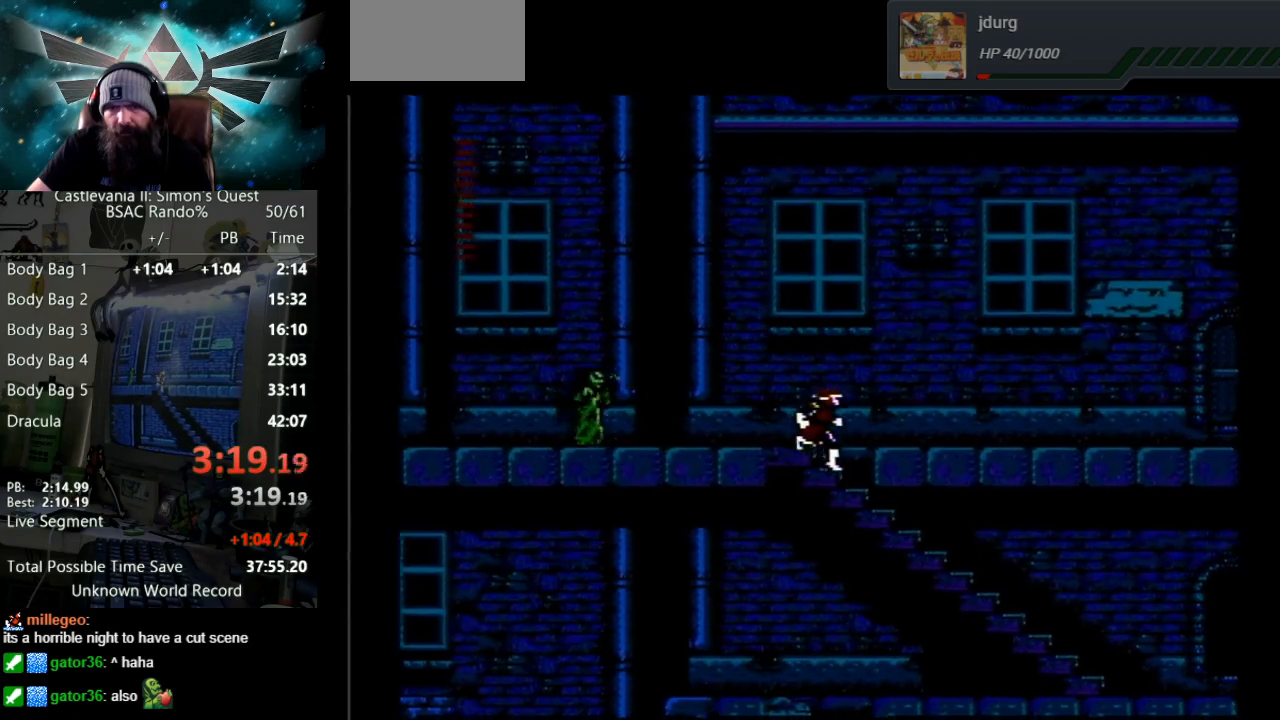
{"buttons": ["DPAD_DOWN"], "events": []}
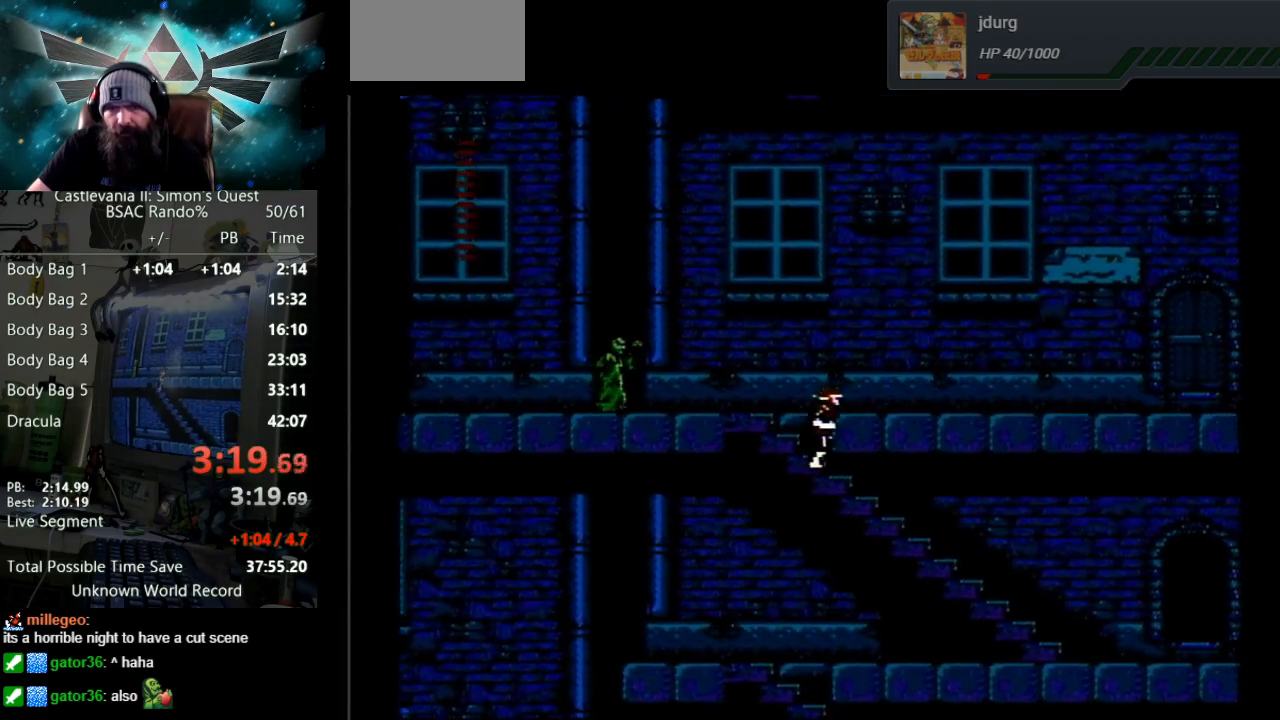
{"buttons": ["DPAD_DOWN"], "events": []}
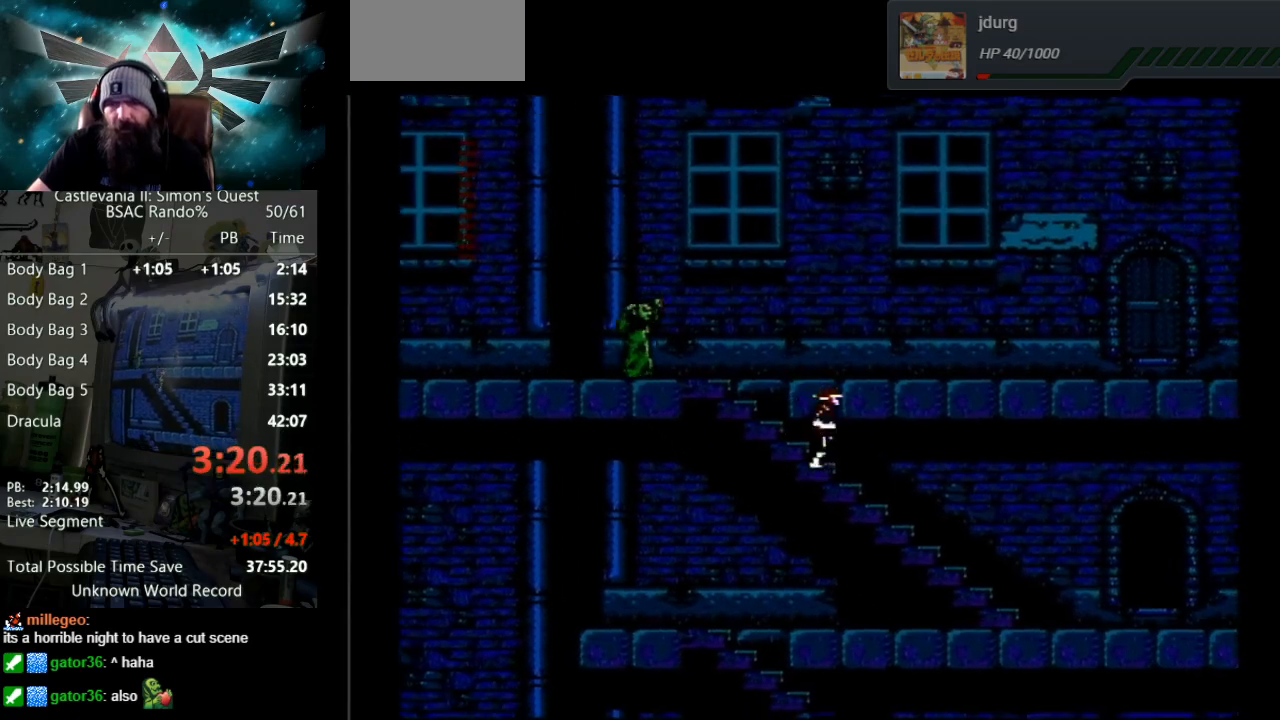
{"buttons": ["DPAD_DOWN"], "events": []}
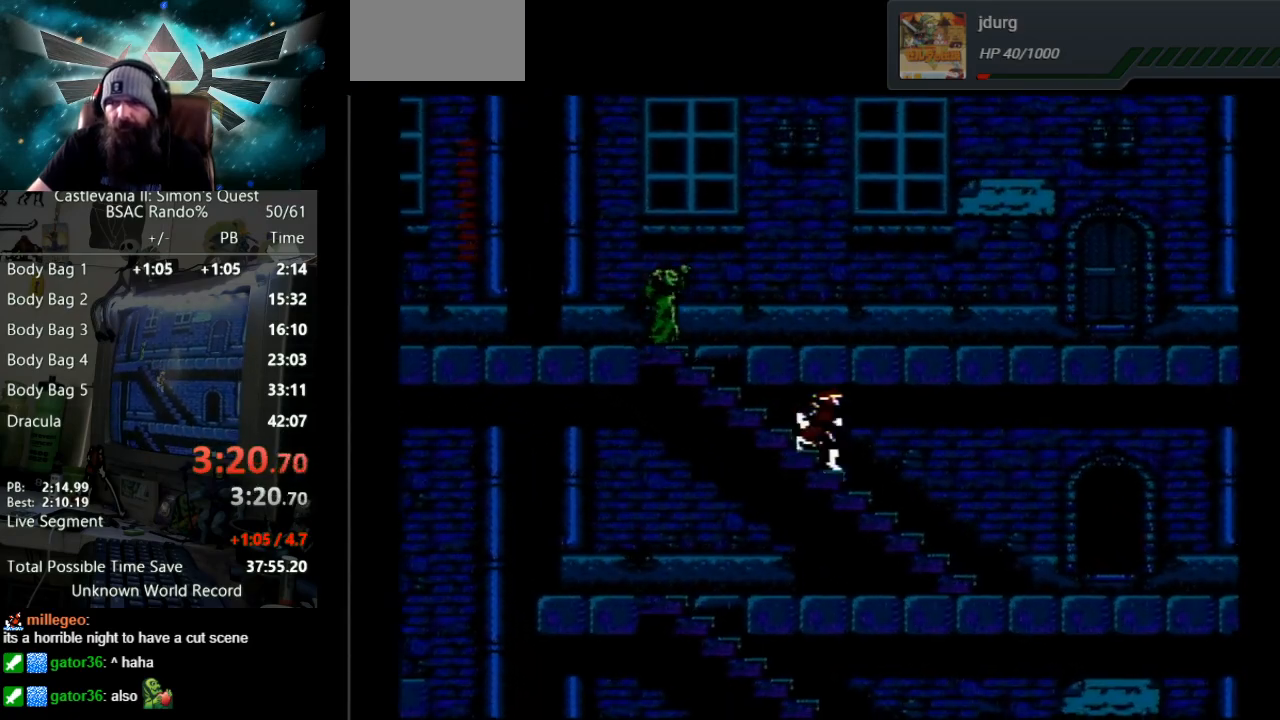
{"buttons": ["DPAD_DOWN"], "events": []}
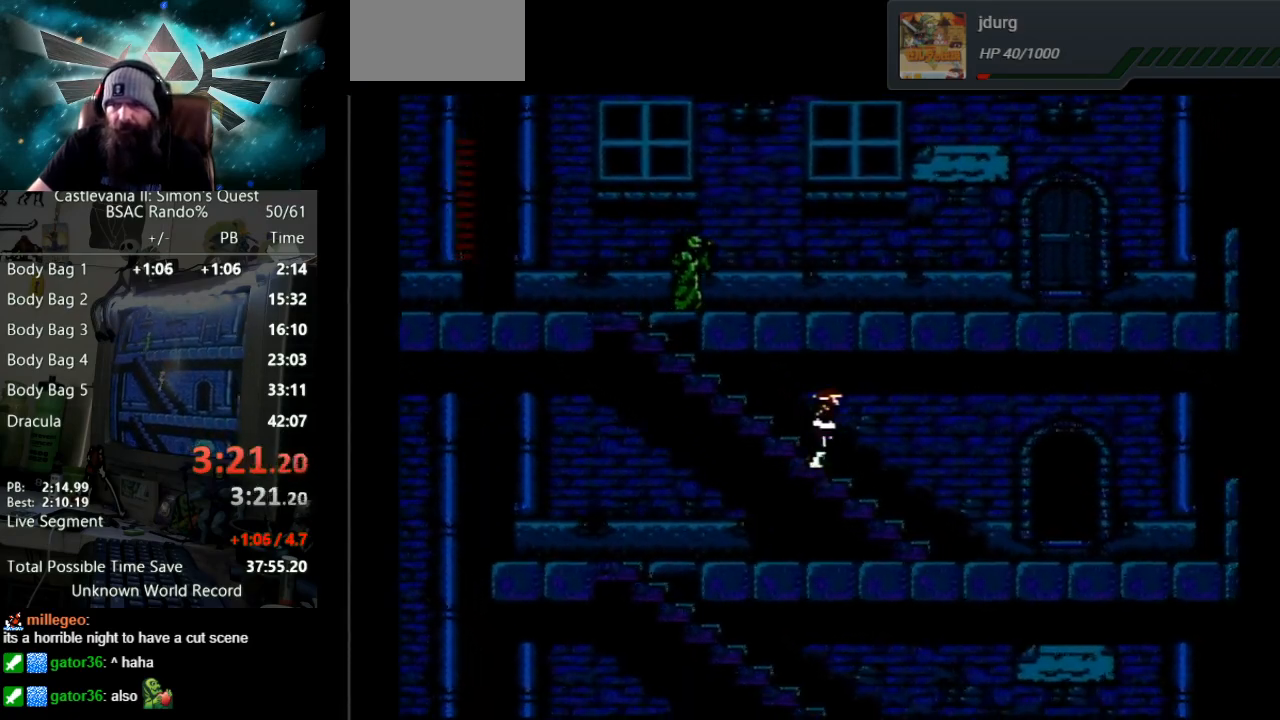
{"buttons": ["DPAD_DOWN"], "events": []}
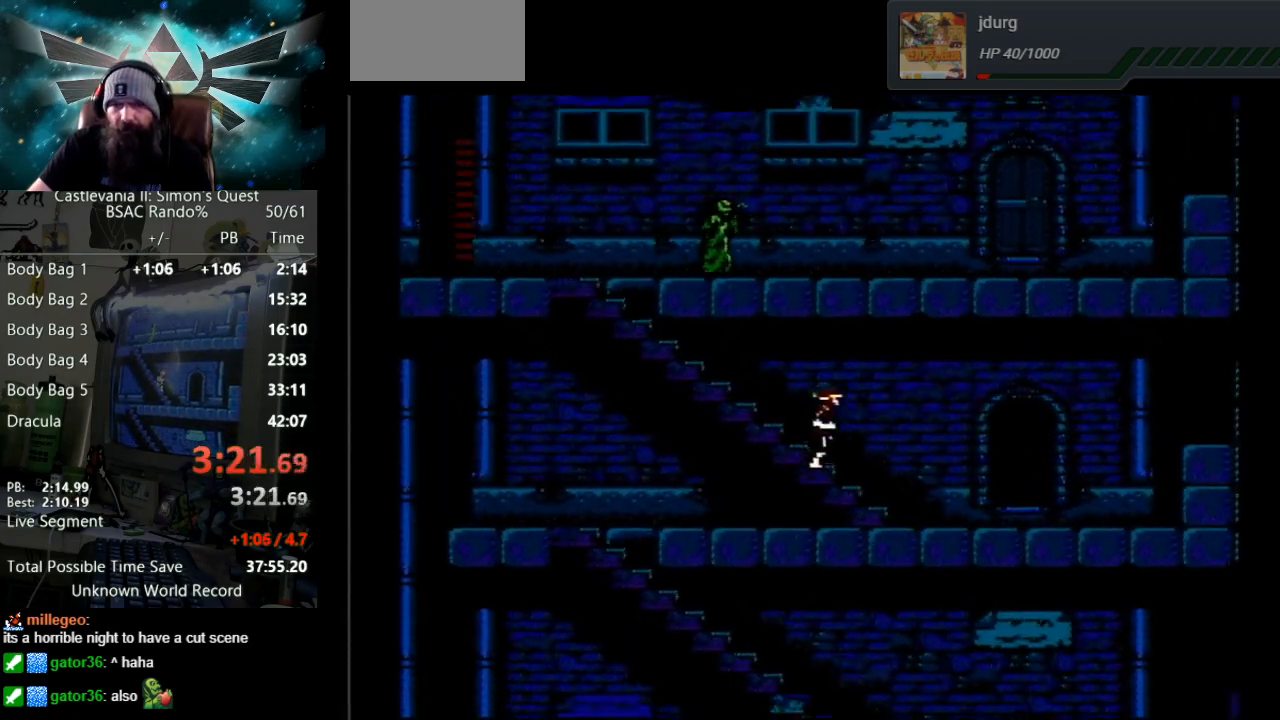
{"buttons": ["DPAD_RIGHT"], "events": [[17, "DPAD_RIGHT", "down"], [167, "DPAD_DOWN", "up"]]}
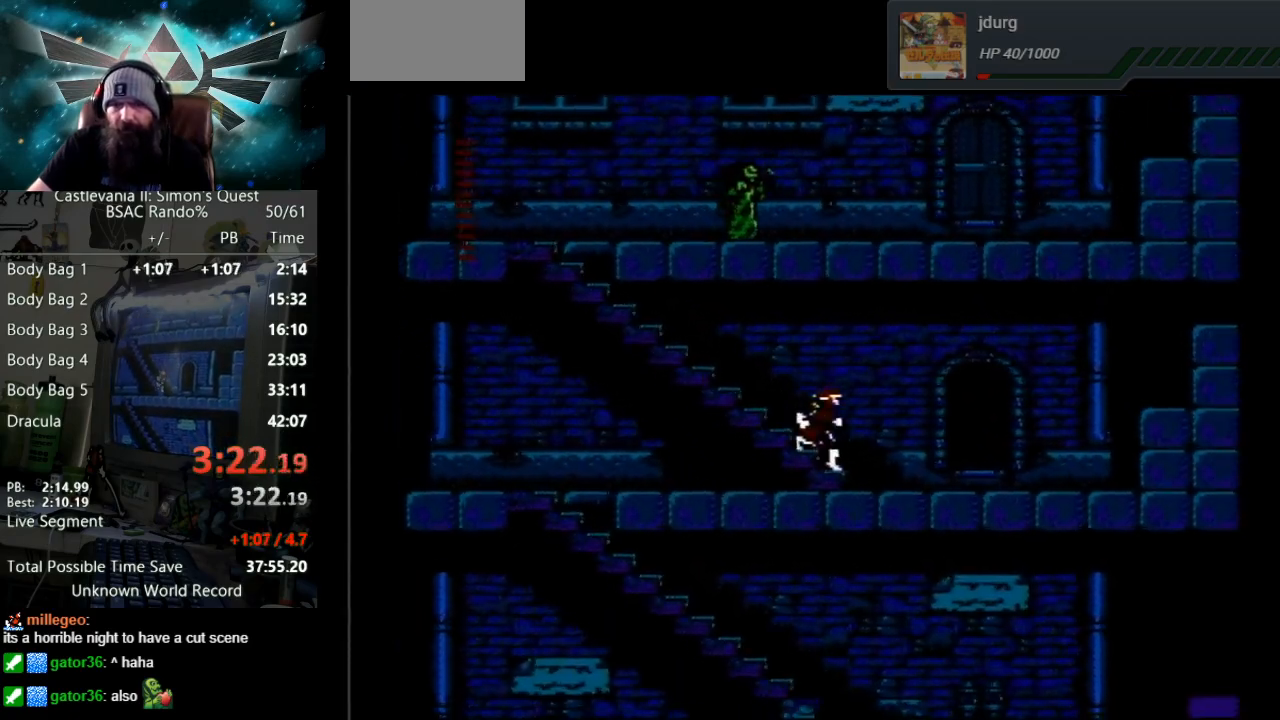
{"buttons": ["DPAD_RIGHT"], "events": []}
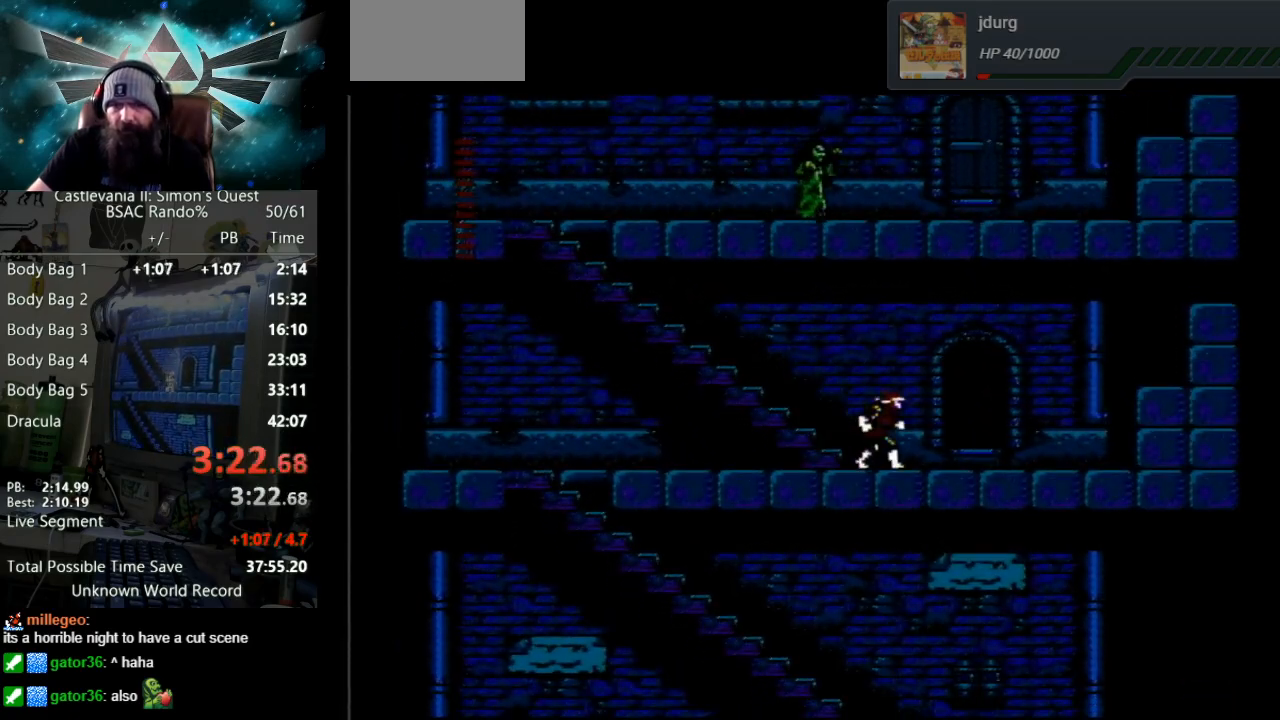
{"buttons": ["DPAD_UP"], "events": [[433, "DPAD_RIGHT", "up"], [433, "DPAD_UP", "down"]]}
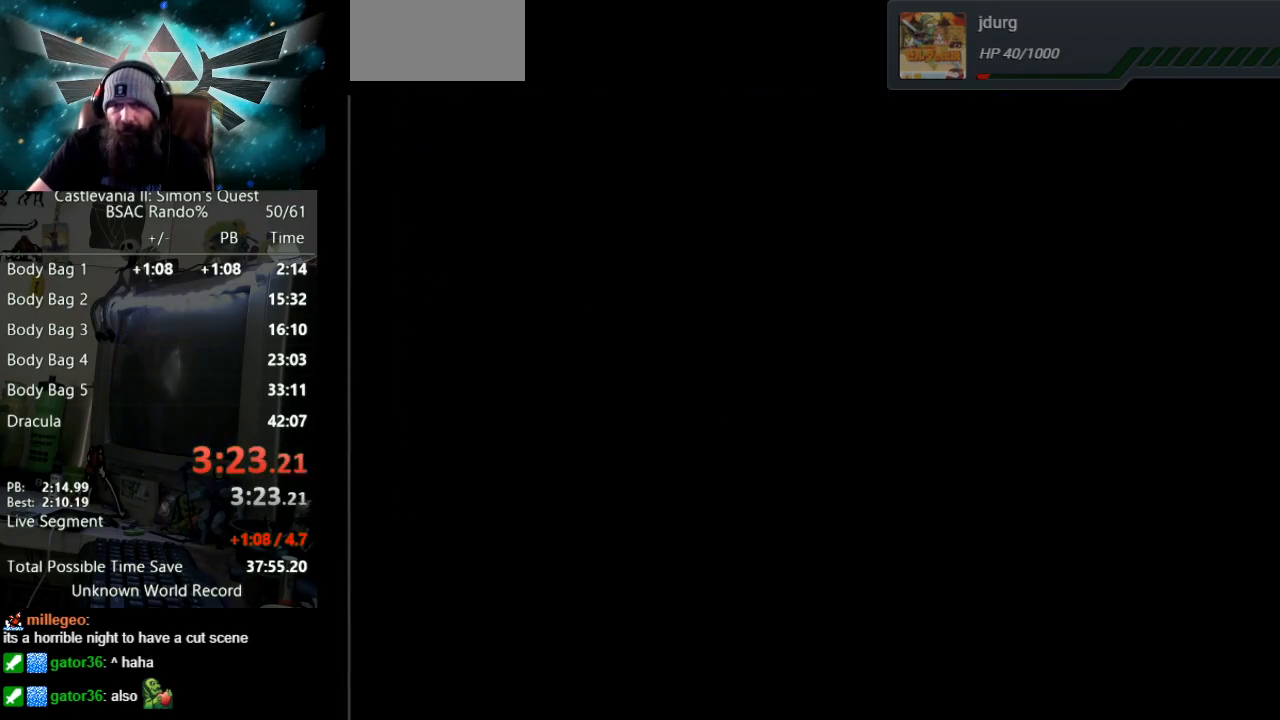
{"buttons": ["DPAD_RIGHT"], "events": [[117, "DPAD_RIGHT", "down"], [117, "DPAD_UP", "up"]]}
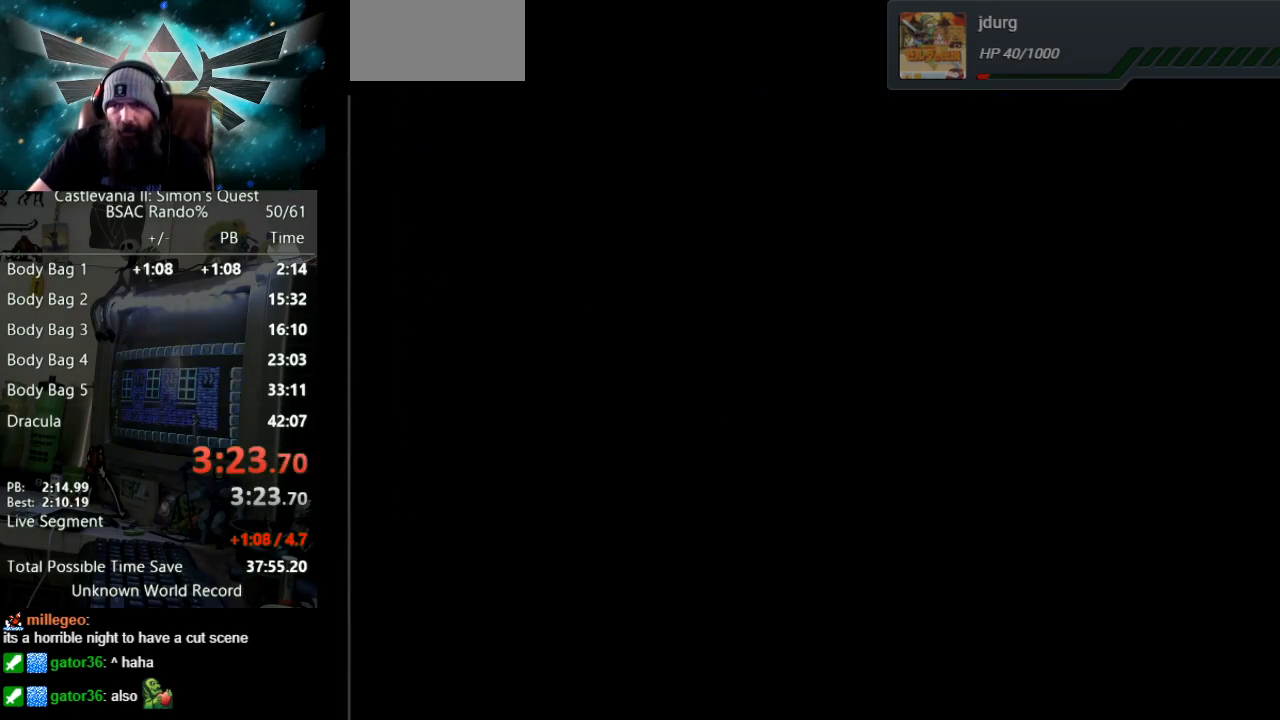
{"buttons": ["DPAD_RIGHT"], "events": []}
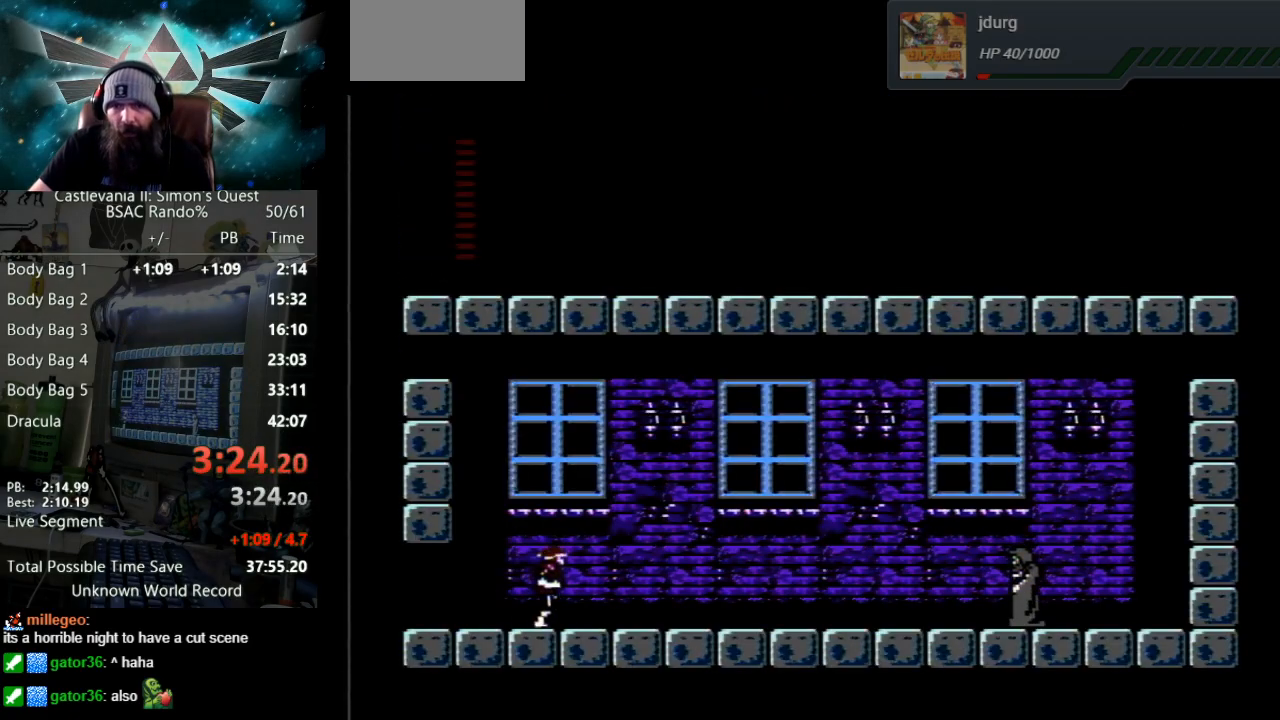
{"buttons": ["DPAD_RIGHT"], "events": []}
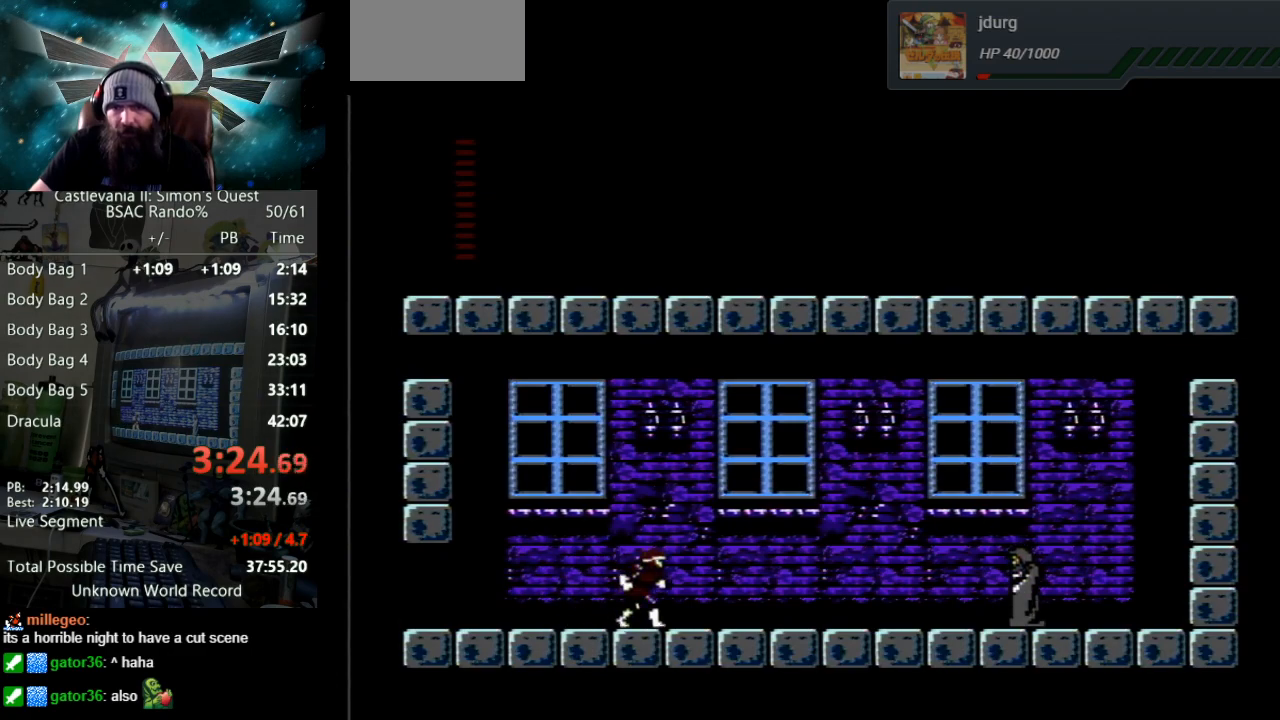
{"buttons": ["DPAD_RIGHT"], "events": []}
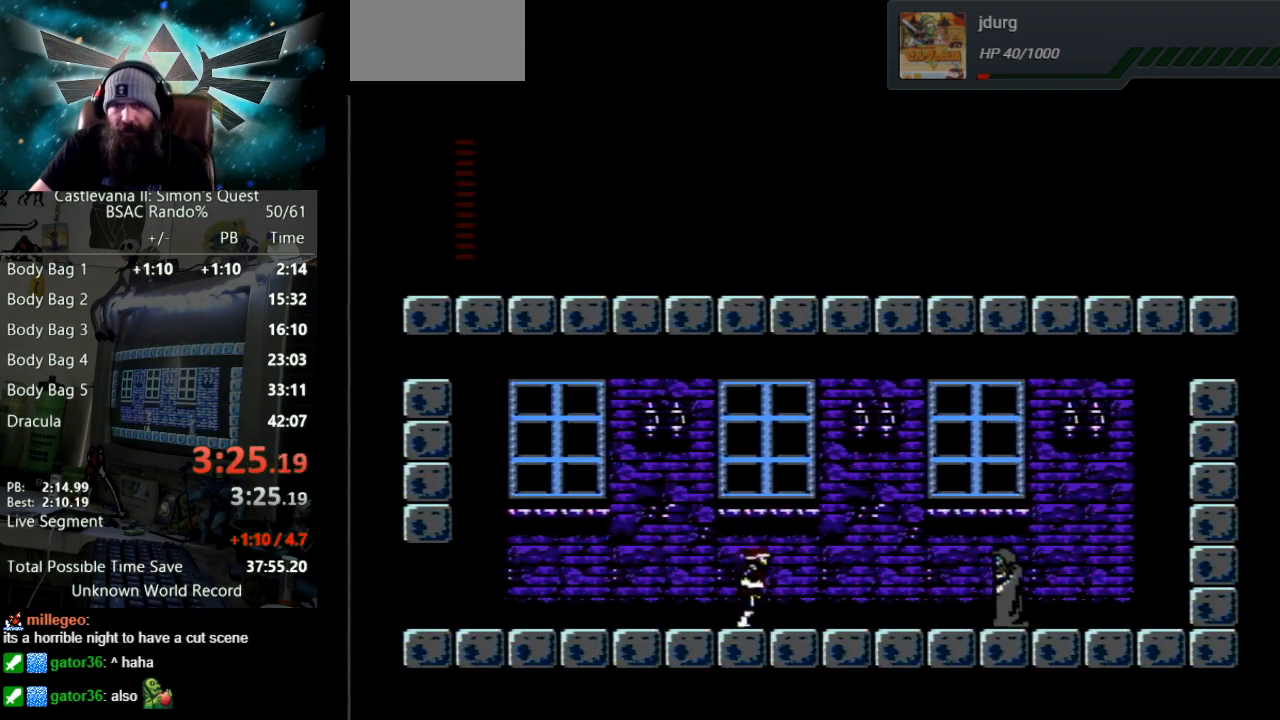
{"buttons": ["DPAD_RIGHT"], "events": []}